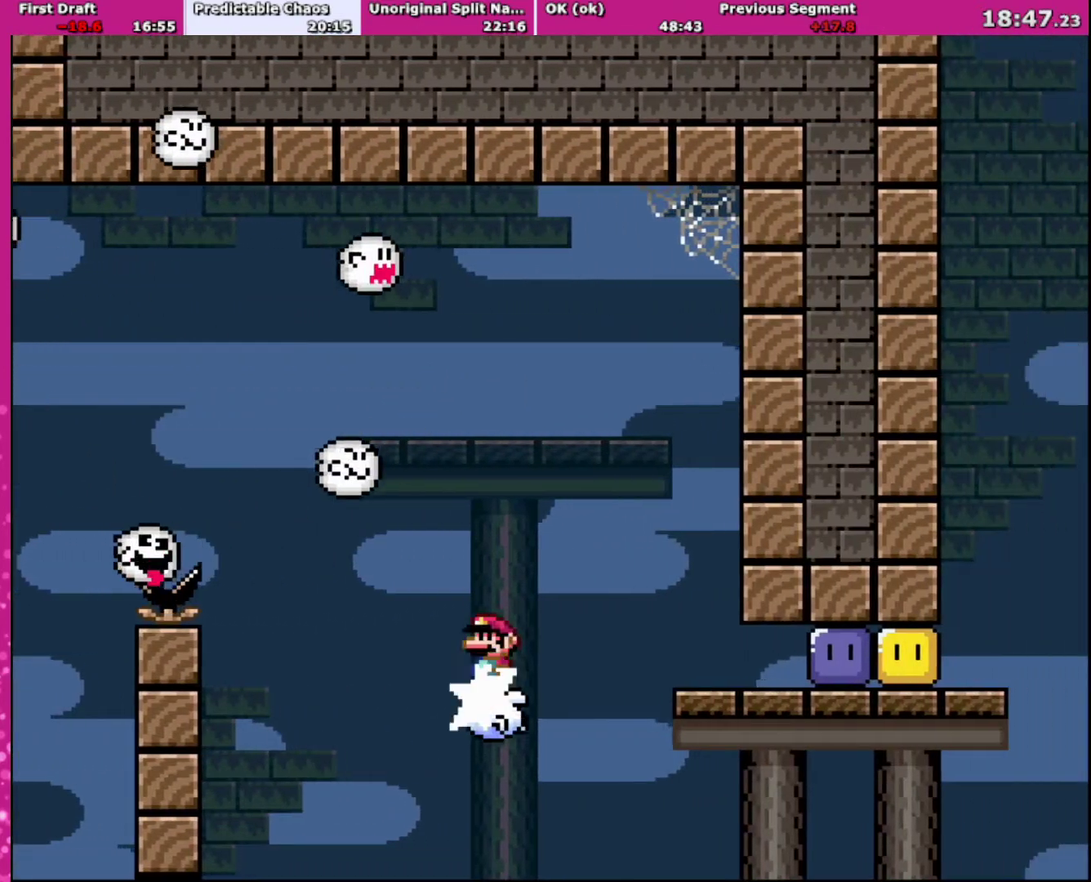
Gameplay with a controller (Nintendo layout); each line is a JSON object with the inputs held at the frame after it. "events" lists button and stick changes between this image and that frame as [ms after this image, input, new state], when the widget could be followed in between. Not read: L3 R3.
{"buttons": ["A", "X"], "events": [[167, "DPAD_LEFT", "down"], [167, "DPAD_RIGHT", "up"], [333, "DPAD_LEFT", "up"], [333, "DPAD_RIGHT", "down"], [467, "DPAD_RIGHT", "up"]]}
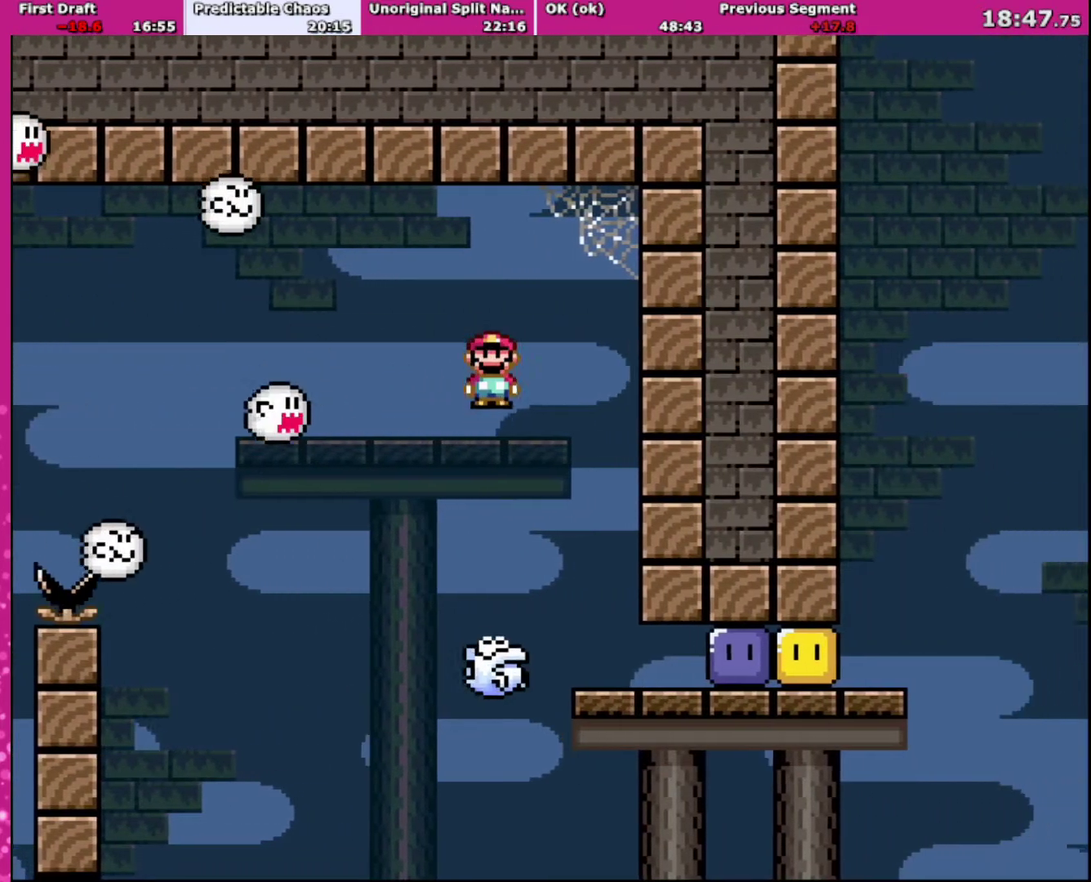
{"buttons": ["X", "DPAD_RIGHT"], "events": [[34, "A", "up"], [100, "DPAD_RIGHT", "down"]]}
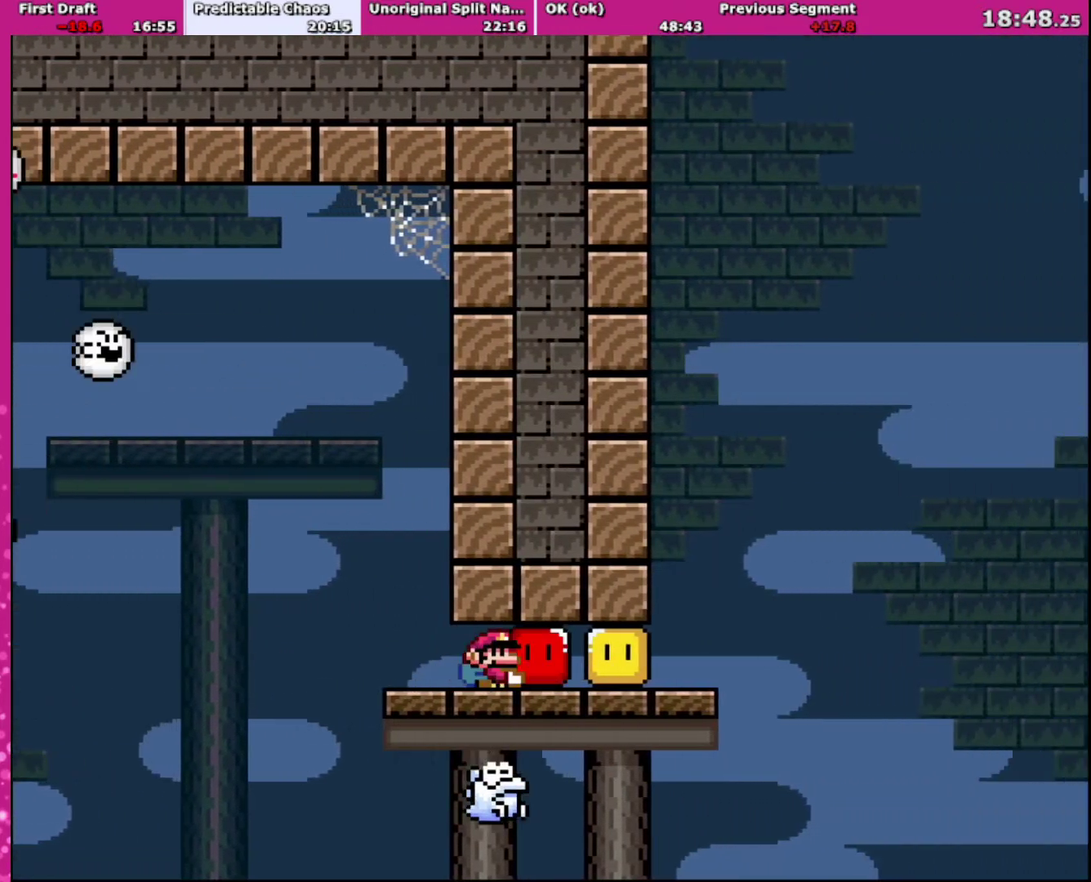
{"buttons": ["Y", "DPAD_LEFT"], "events": [[33, "X", "up"], [100, "Y", "down"], [167, "DPAD_LEFT", "down"], [167, "DPAD_RIGHT", "up"]]}
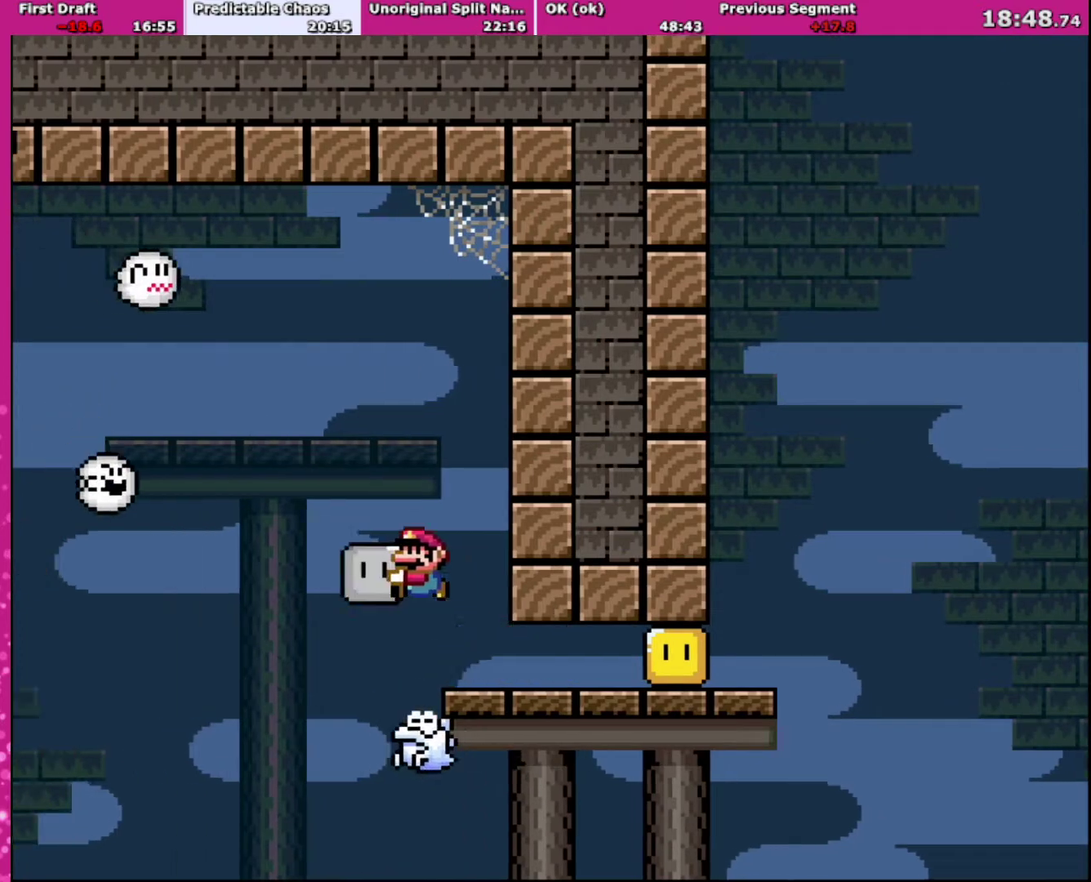
{"buttons": ["B", "Y"], "events": [[67, "B", "down"], [134, "DPAD_LEFT", "up"], [167, "DPAD_RIGHT", "down"], [334, "DPAD_RIGHT", "up"]]}
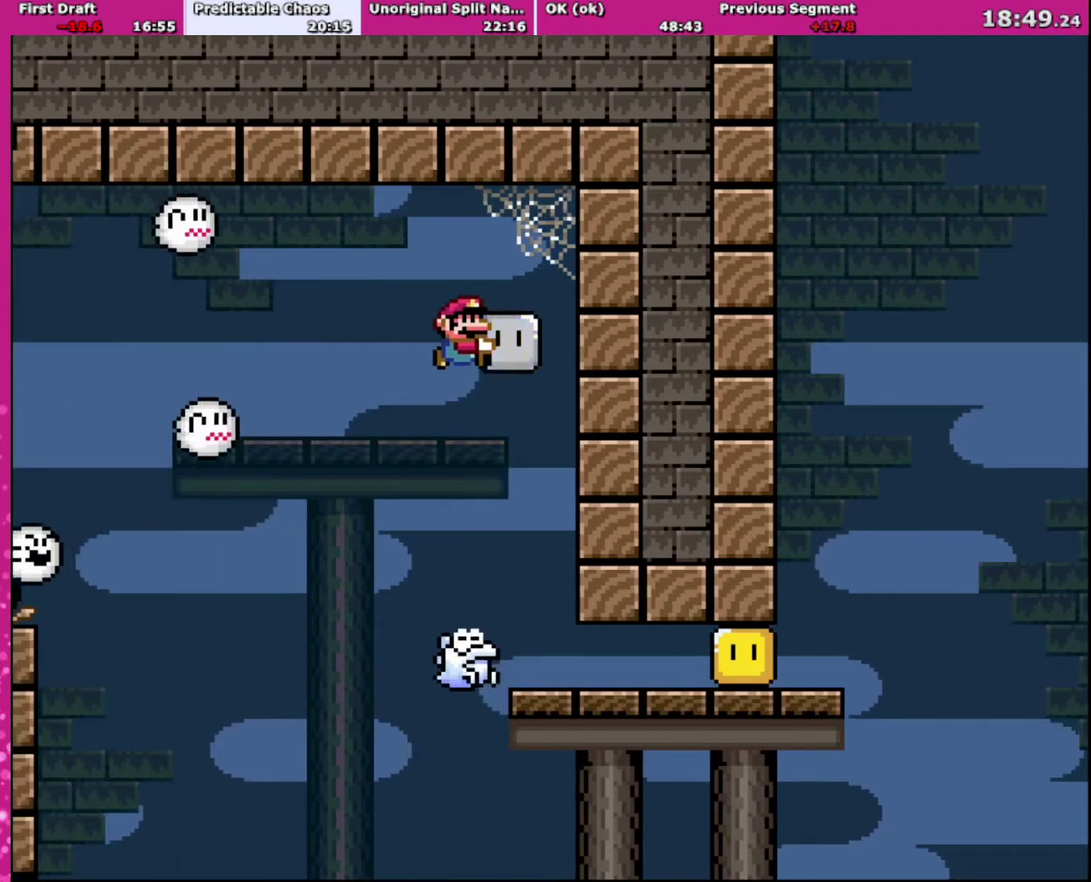
{"buttons": ["Y", "DPAD_RIGHT"], "events": [[233, "DPAD_RIGHT", "down"], [300, "DPAD_RIGHT", "up"], [367, "B", "up"], [434, "DPAD_RIGHT", "down"]]}
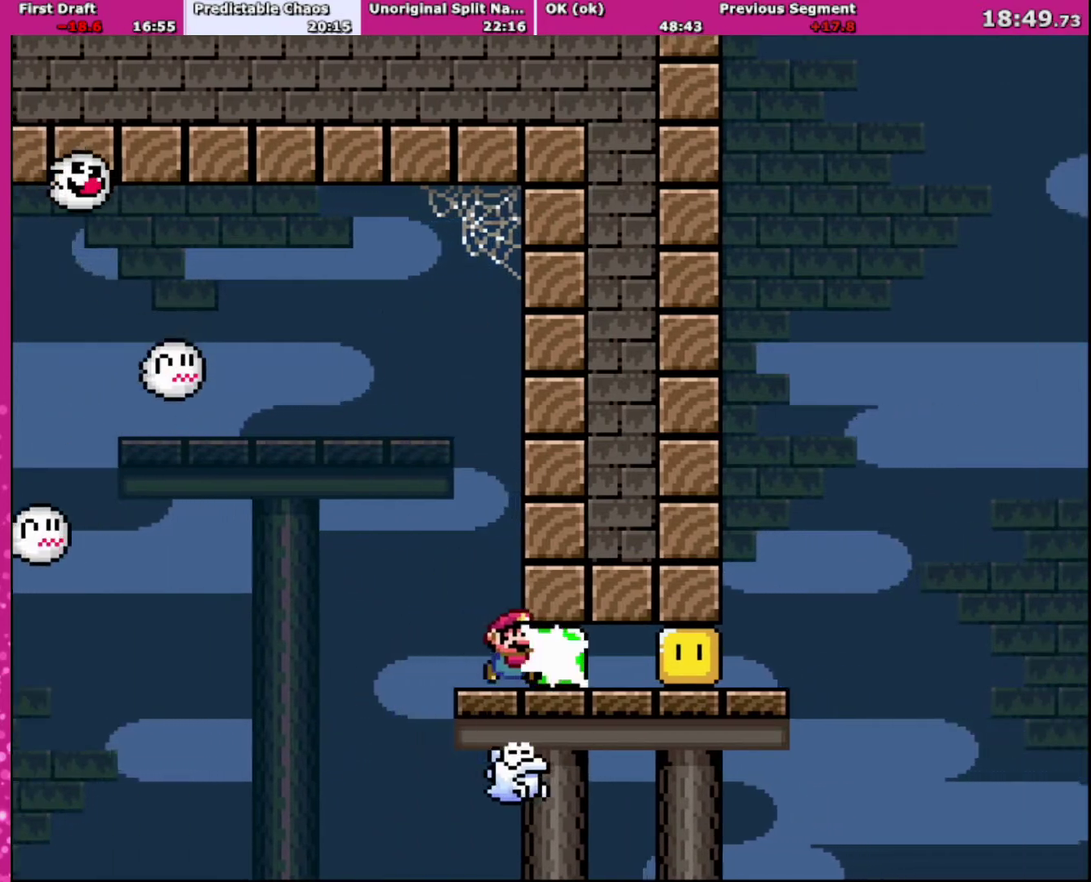
{"buttons": ["X", "DPAD_RIGHT"], "events": [[134, "Y", "up"], [234, "X", "down"]]}
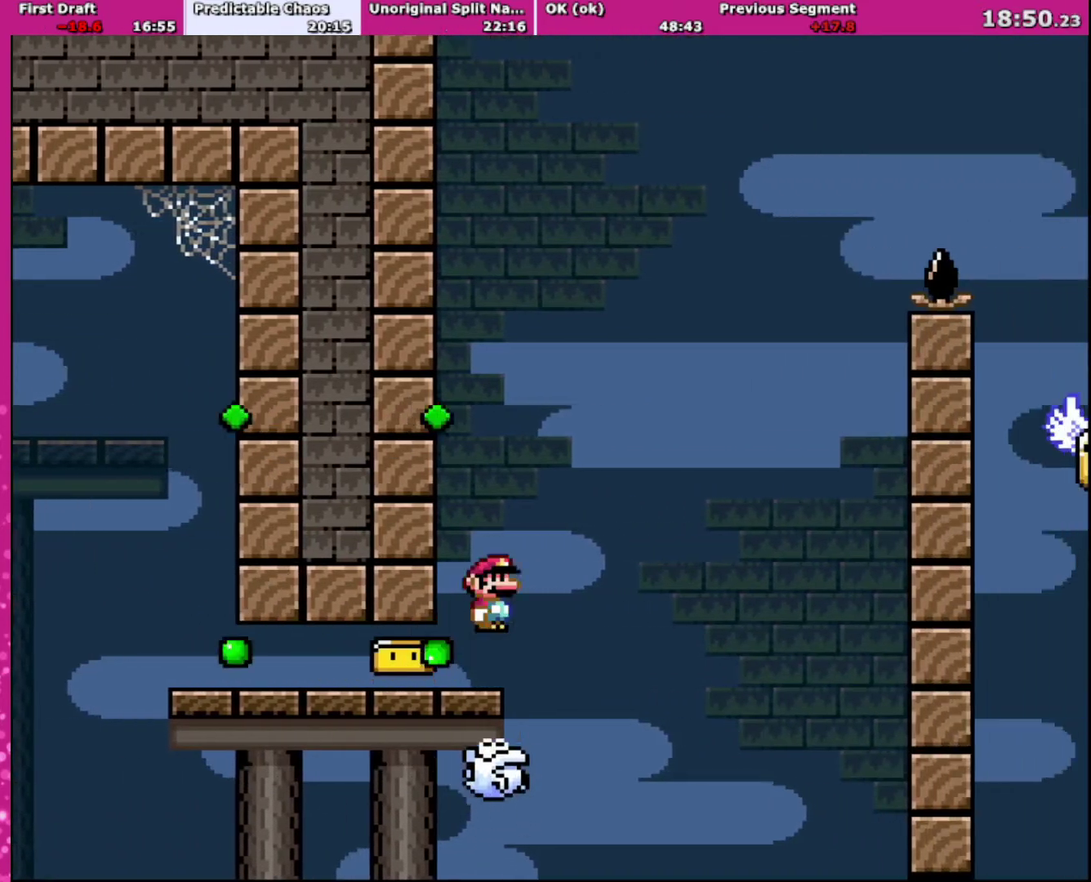
{"buttons": ["X", "DPAD_UP"], "events": [[67, "A", "down"], [300, "A", "up"], [500, "DPAD_RIGHT", "up"], [500, "DPAD_UP", "down"]]}
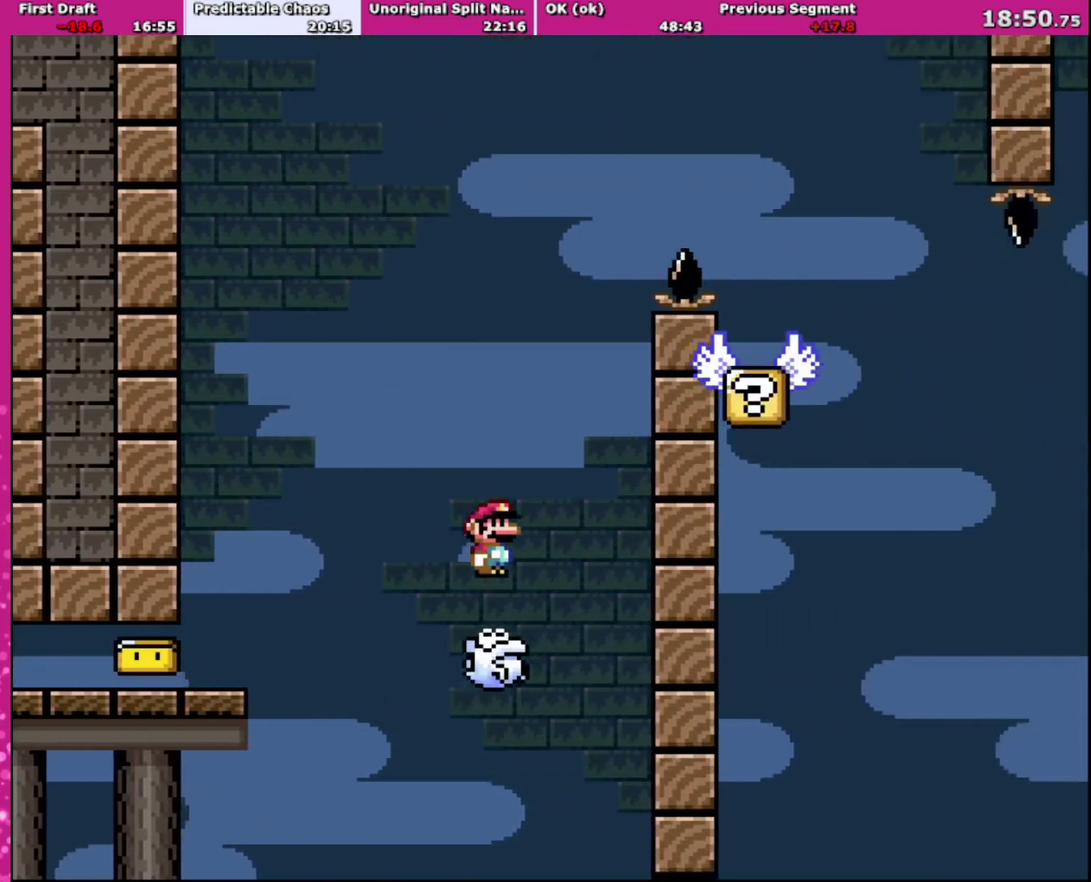
{"buttons": ["A", "X"], "events": [[34, "A", "down"], [34, "DPAD_LEFT", "down"], [34, "DPAD_UP", "up"], [234, "DPAD_LEFT", "up"], [301, "DPAD_RIGHT", "down"], [434, "DPAD_RIGHT", "up"]]}
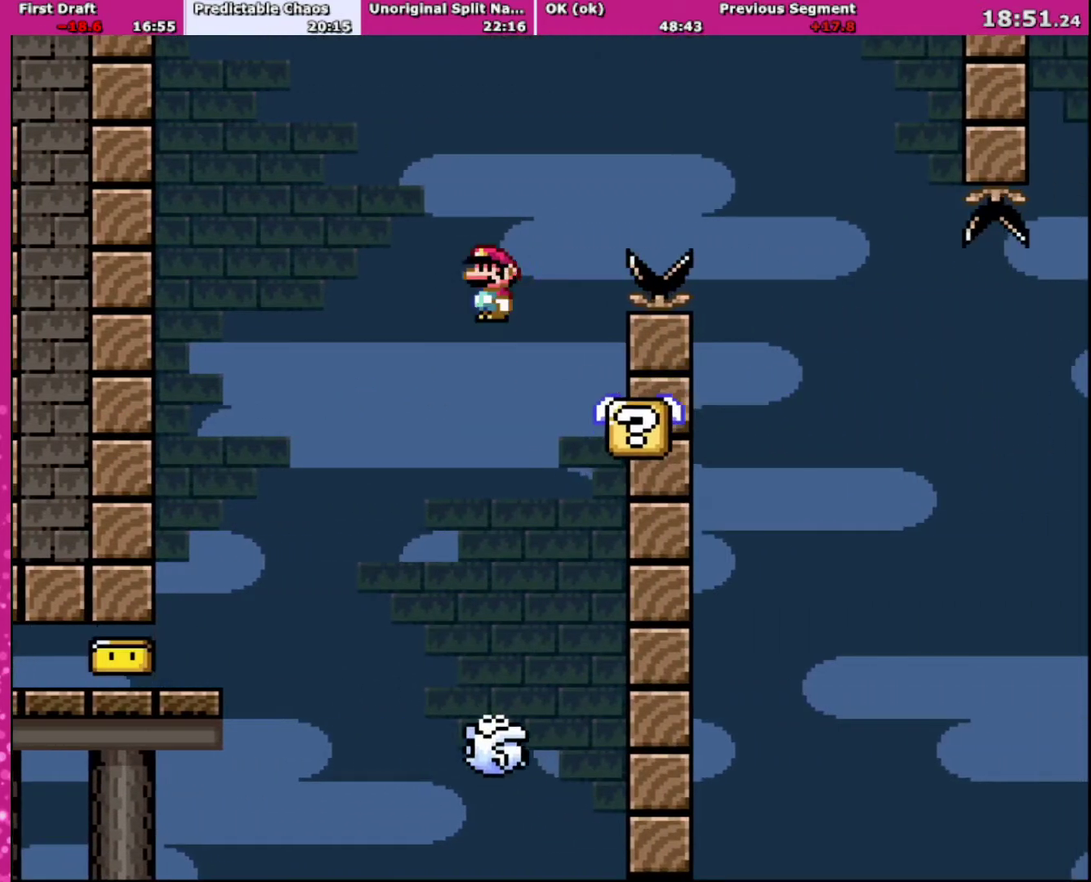
{"buttons": ["Y", "DPAD_LEFT"], "events": [[167, "DPAD_RIGHT", "down"], [267, "DPAD_UP", "down"], [333, "A", "up"], [333, "DPAD_RIGHT", "up"], [333, "DPAD_UP", "up"], [367, "DPAD_LEFT", "down"], [500, "X", "up"], [500, "Y", "down"]]}
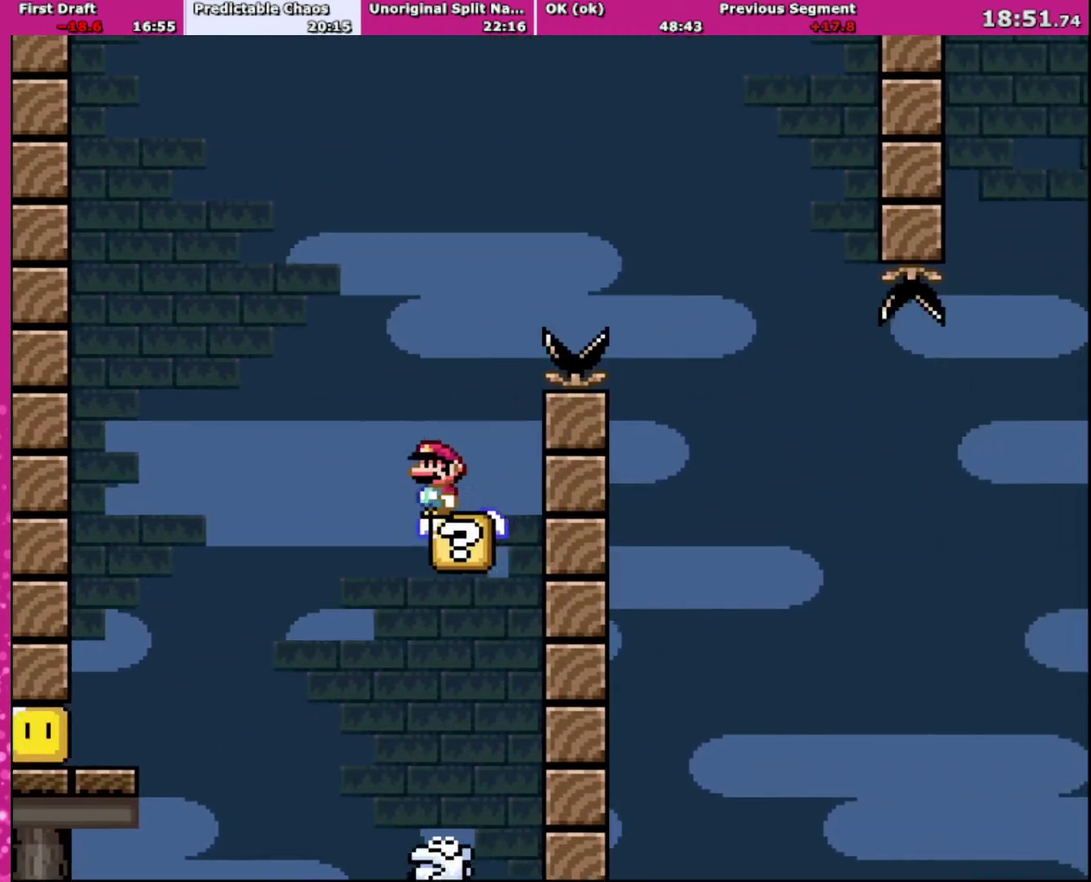
{"buttons": ["A", "X", "DPAD_RIGHT"], "events": [[34, "DPAD_LEFT", "up"], [167, "DPAD_RIGHT", "down"], [267, "Y", "up"], [334, "X", "down"], [401, "A", "down"]]}
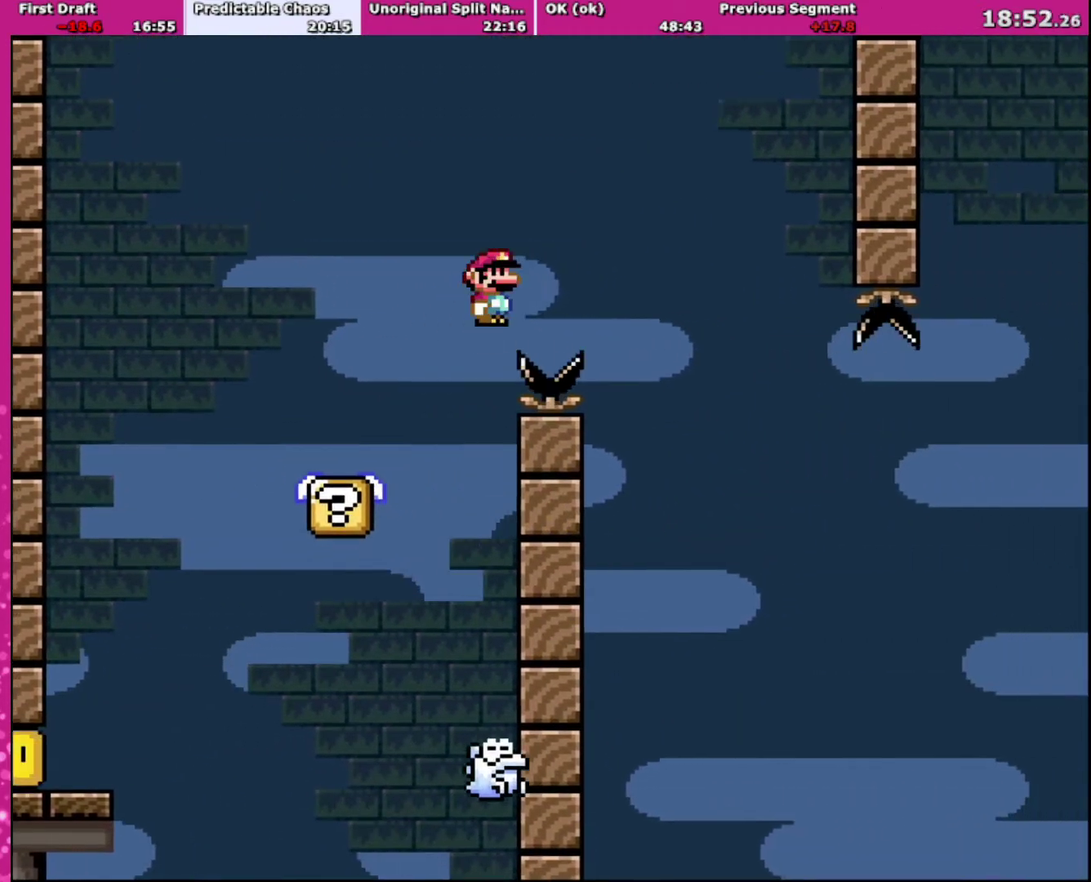
{"buttons": ["X", "DPAD_RIGHT"], "events": [[367, "A", "up"]]}
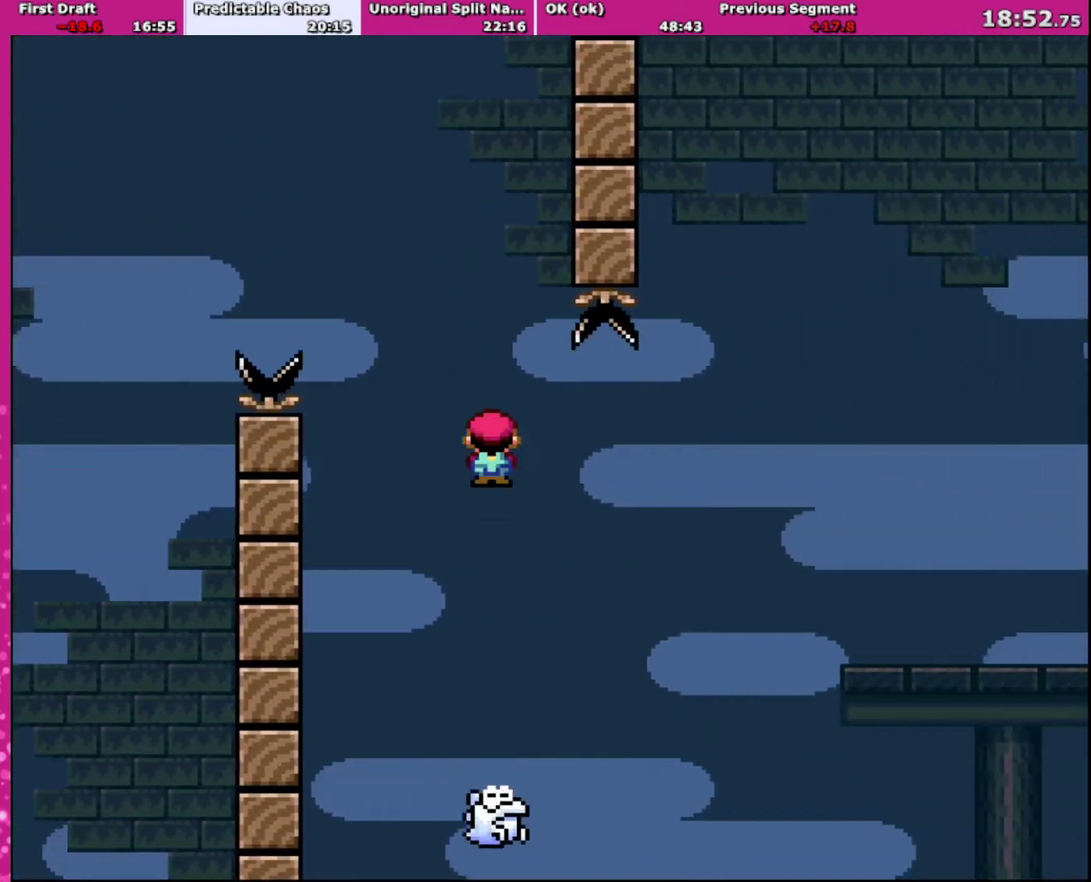
{"buttons": ["A", "X", "DPAD_RIGHT"], "events": [[34, "A", "down"]]}
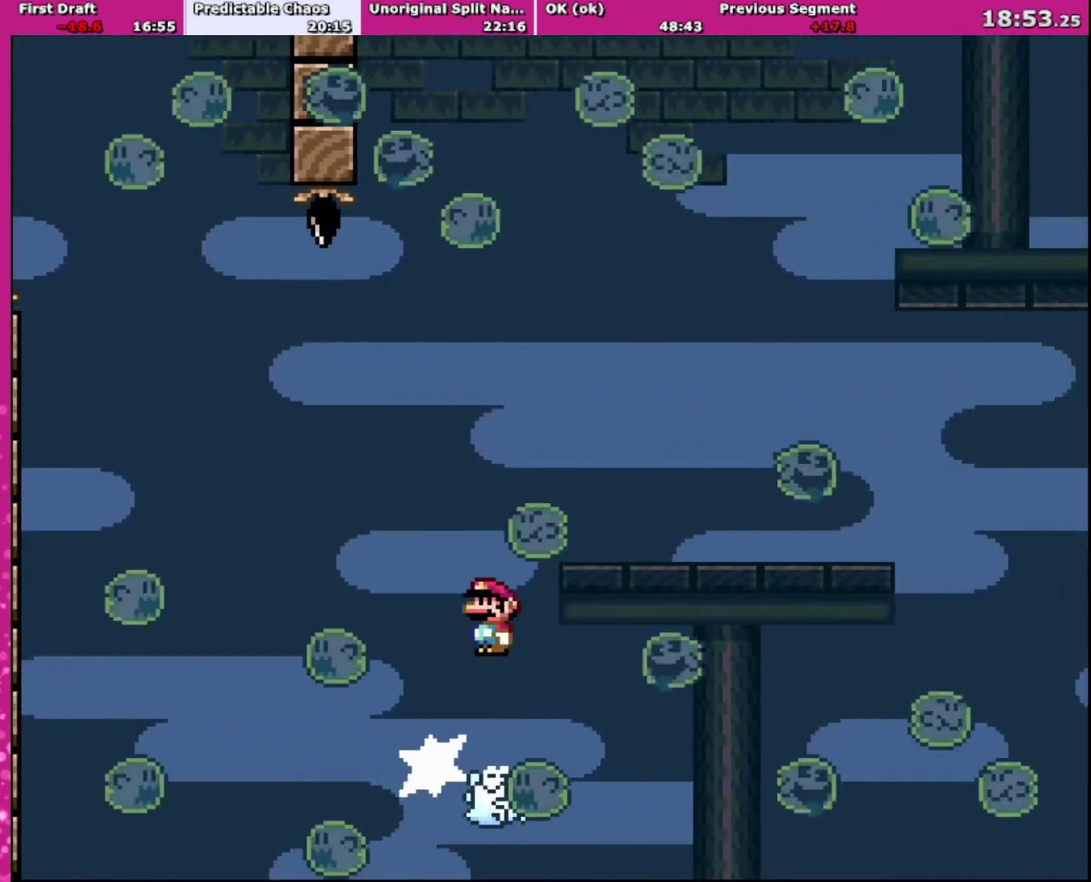
{"buttons": ["X", "DPAD_RIGHT"], "events": [[267, "A", "up"]]}
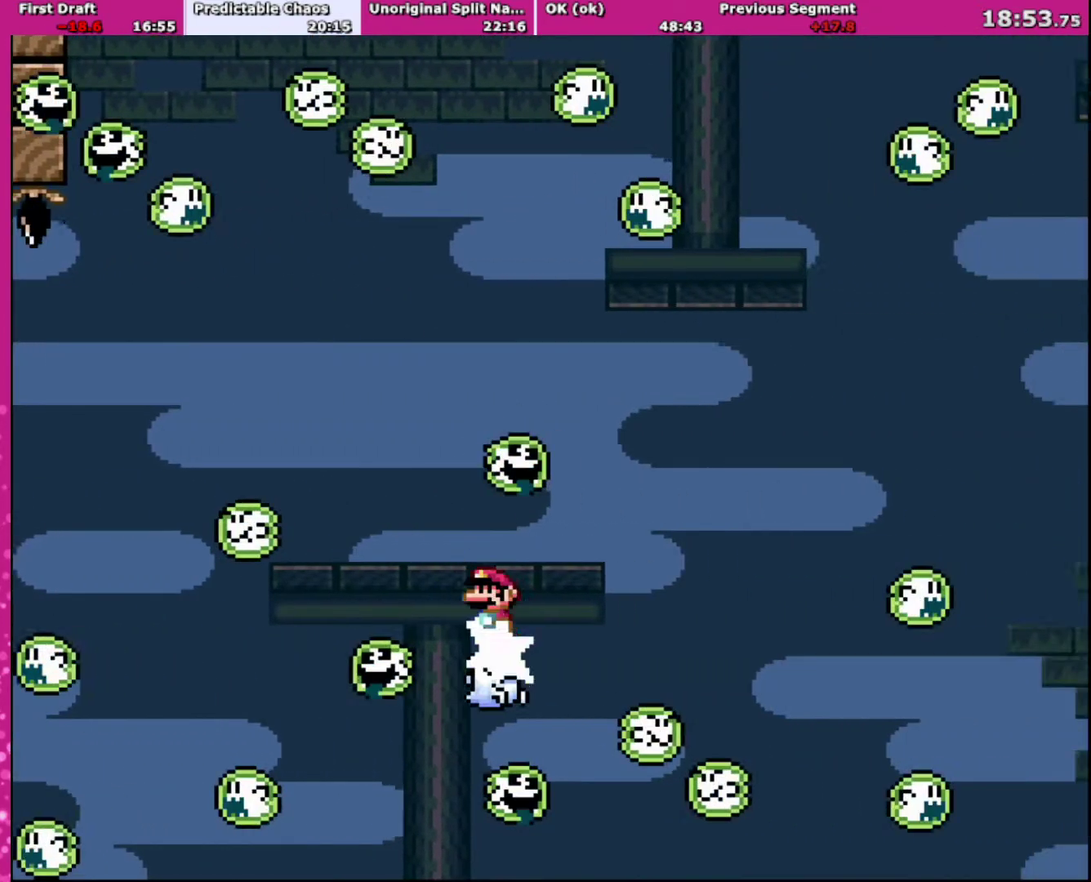
{"buttons": ["A", "X", "DPAD_RIGHT"], "events": [[301, "A", "down"]]}
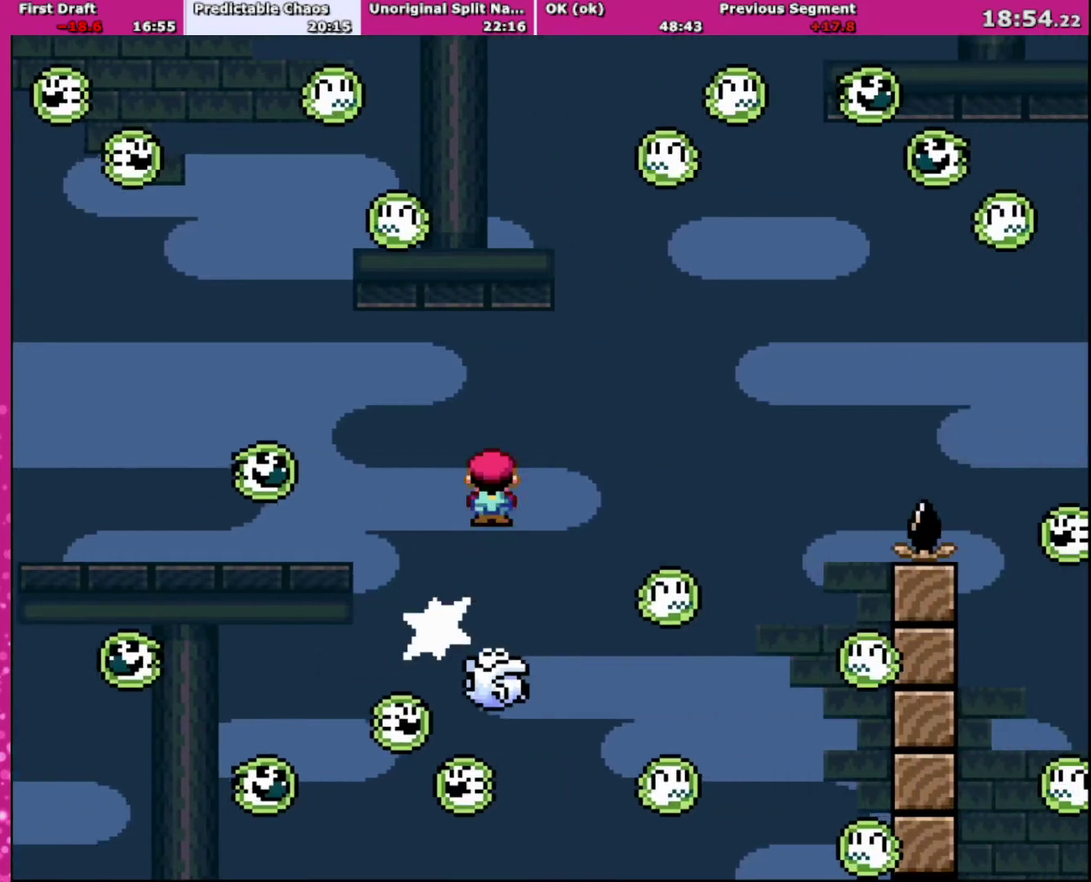
{"buttons": ["A", "X", "DPAD_UP"], "events": [[167, "A", "up"], [501, "A", "down"], [501, "DPAD_RIGHT", "up"], [501, "DPAD_UP", "down"]]}
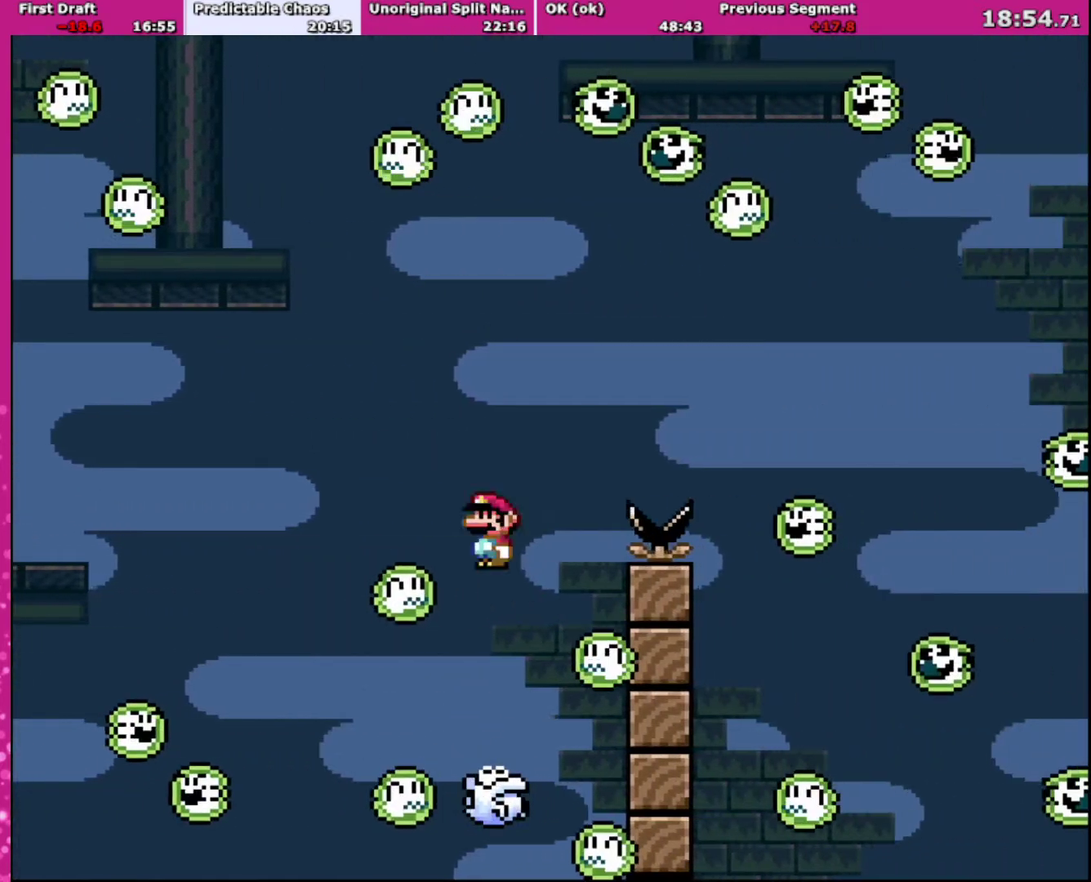
{"buttons": ["A", "X", "DPAD_RIGHT"], "events": [[33, "DPAD_LEFT", "down"], [33, "DPAD_UP", "up"], [200, "DPAD_LEFT", "up"], [233, "DPAD_RIGHT", "down"]]}
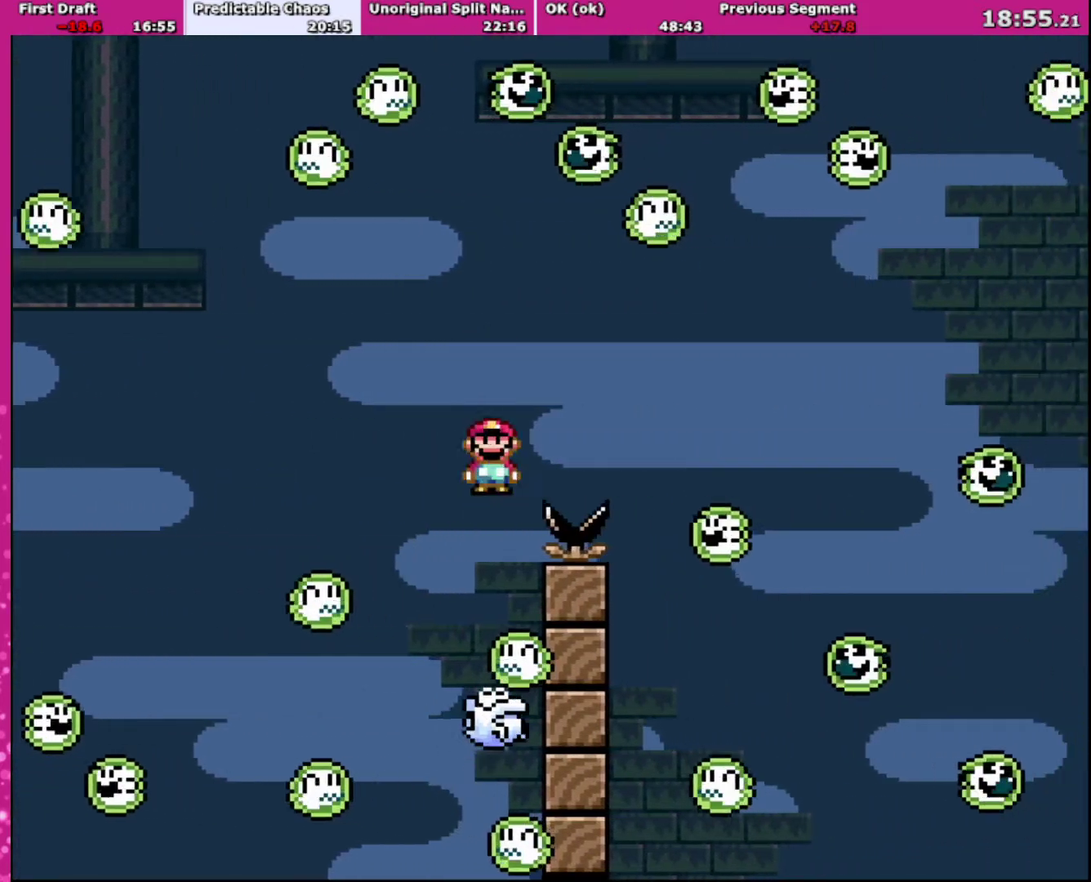
{"buttons": ["X", "DPAD_RIGHT"], "events": [[367, "A", "up"]]}
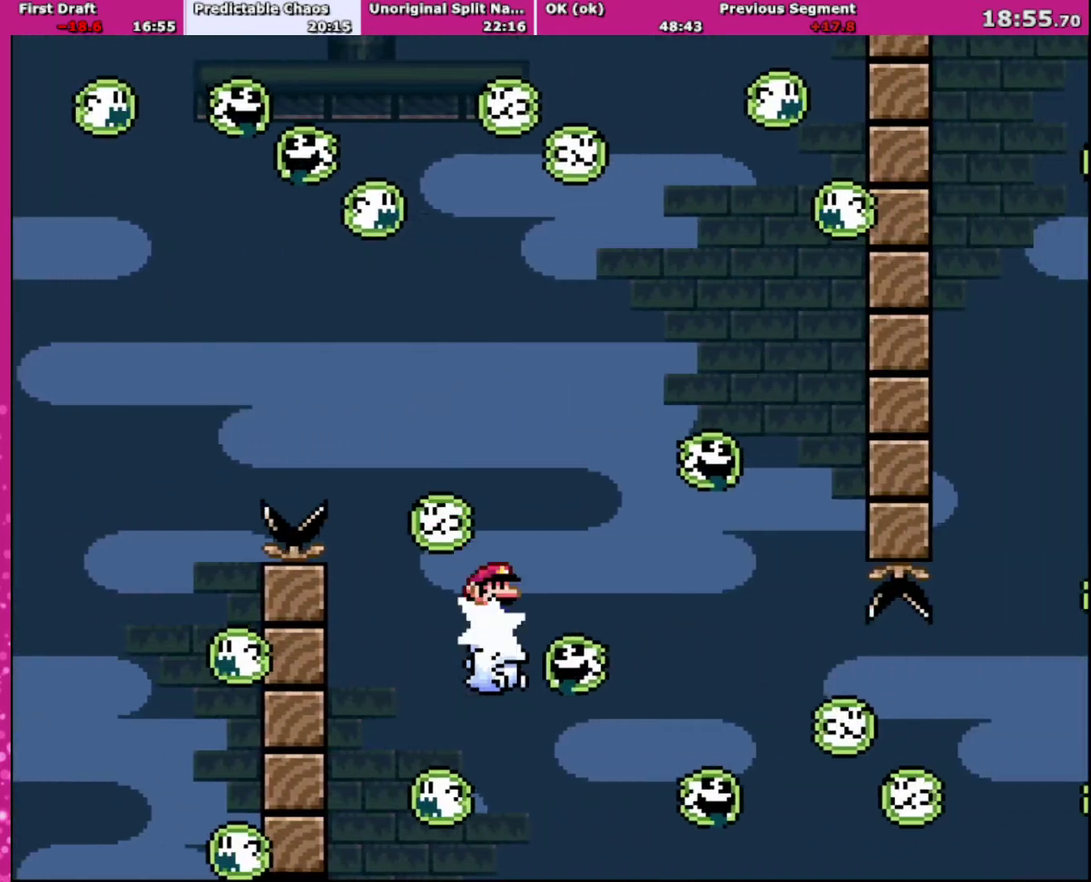
{"buttons": ["X", "DPAD_RIGHT"], "events": []}
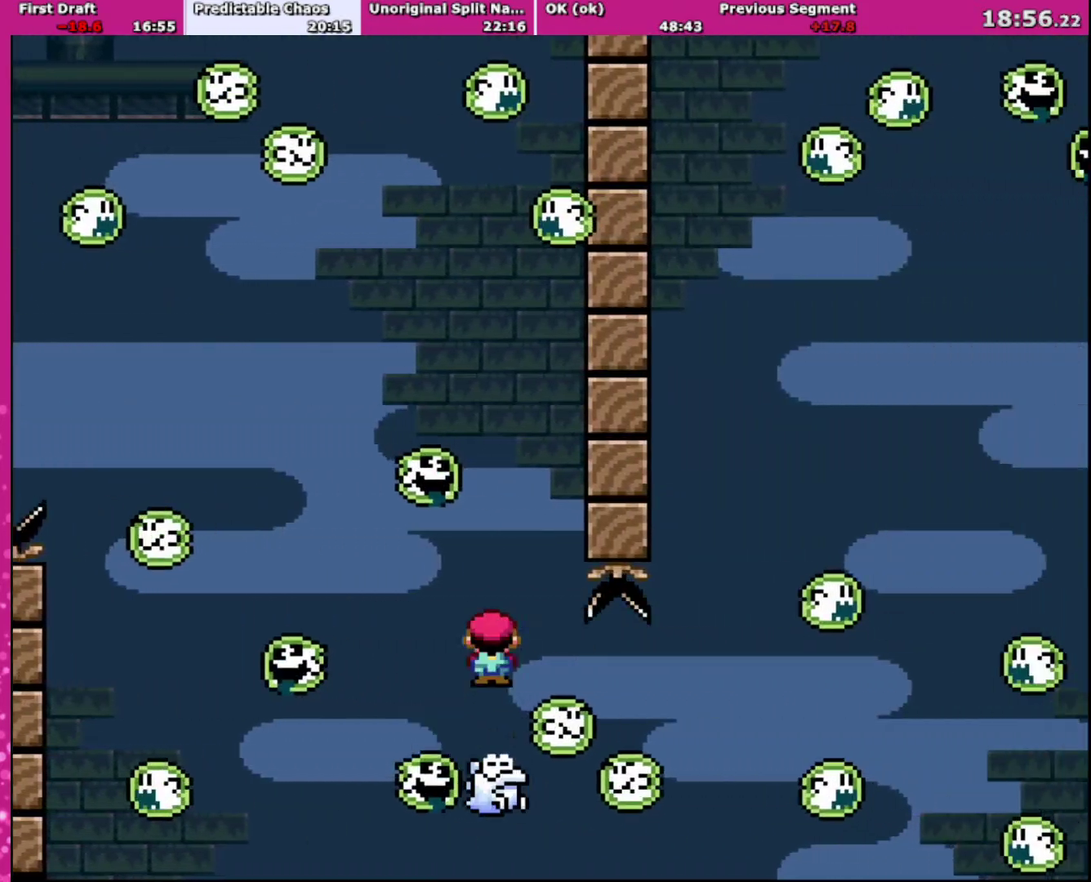
{"buttons": ["A", "X", "DPAD_RIGHT"], "events": [[468, "A", "down"]]}
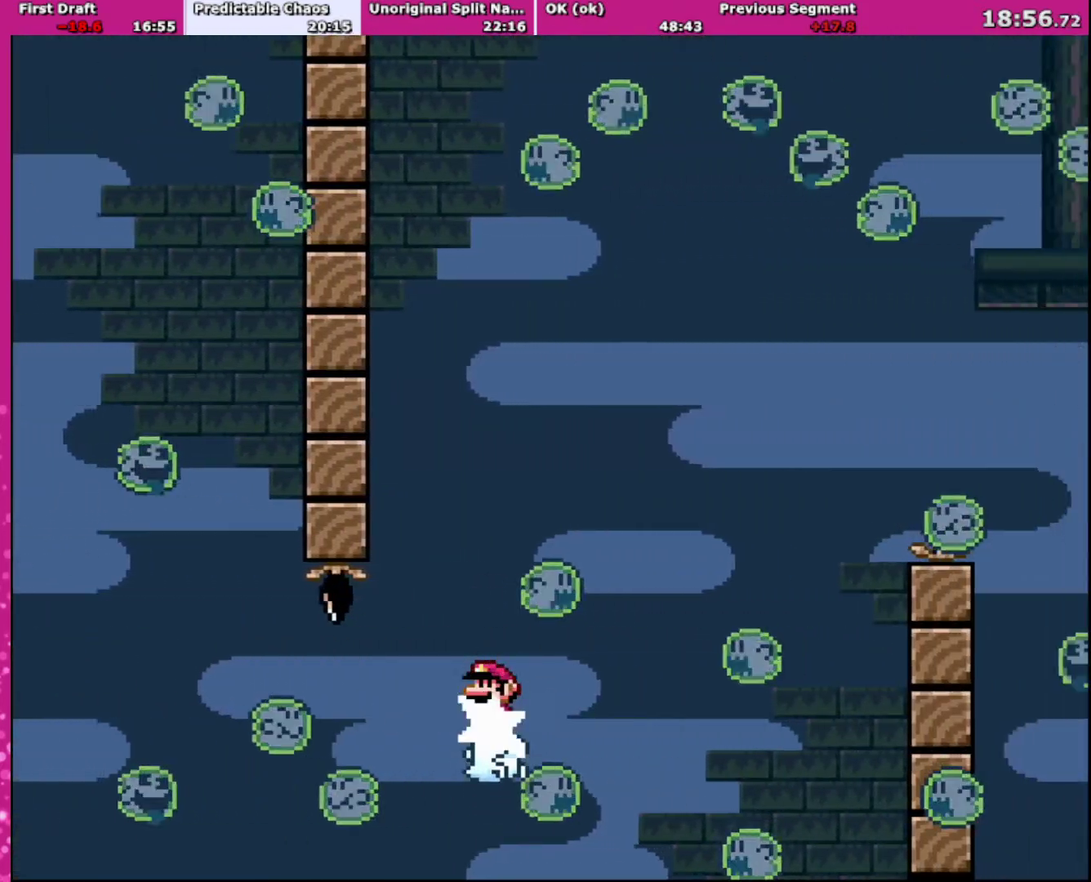
{"buttons": ["X", "DPAD_RIGHT"], "events": [[334, "A", "up"], [367, "DPAD_LEFT", "down"], [367, "DPAD_RIGHT", "up"], [500, "DPAD_LEFT", "up"], [500, "DPAD_RIGHT", "down"]]}
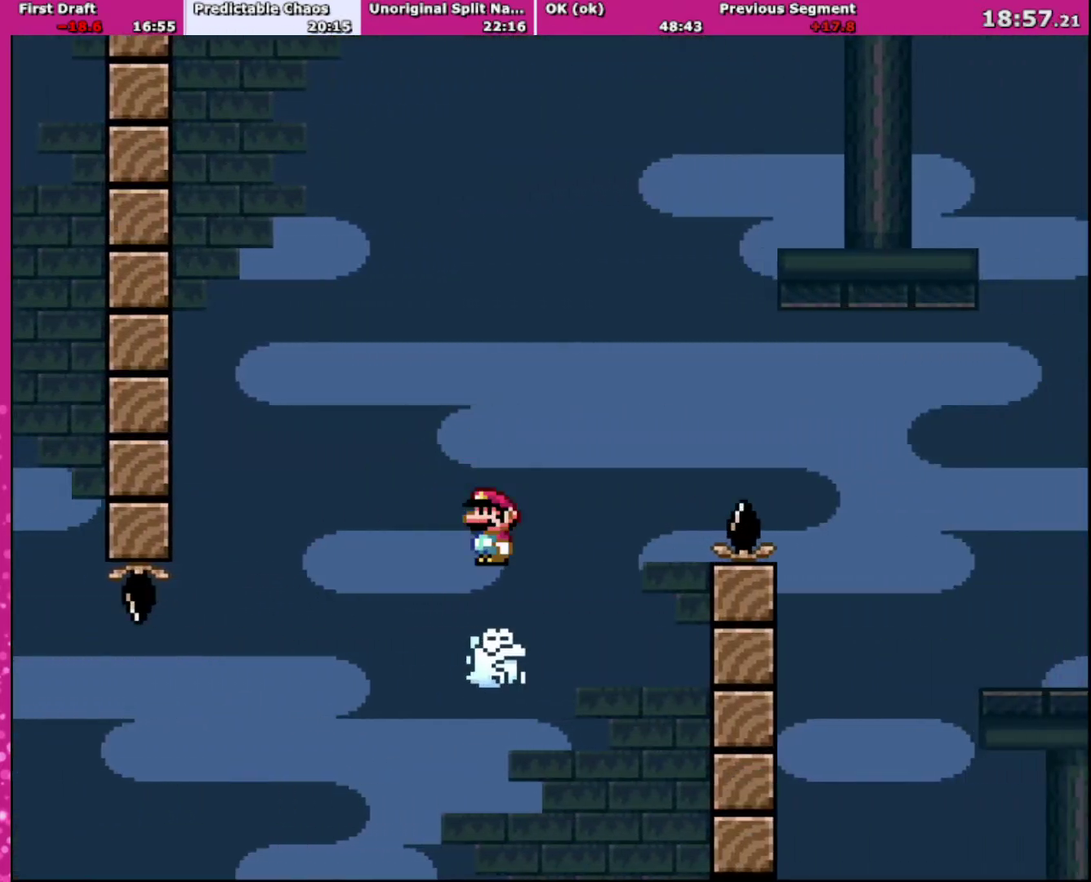
{"buttons": ["A", "X", "DPAD_RIGHT"], "events": [[134, "A", "down"]]}
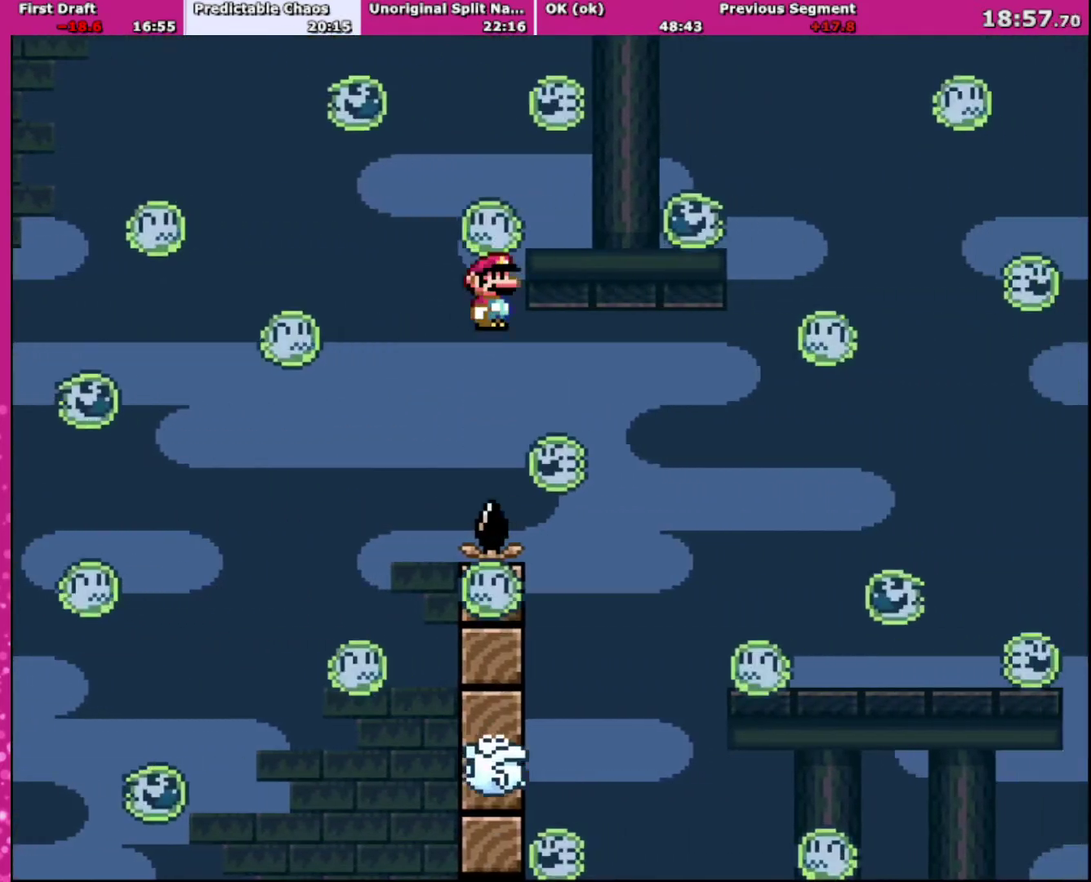
{"buttons": ["X", "DPAD_LEFT"], "events": [[300, "A", "up"], [400, "DPAD_LEFT", "down"], [400, "DPAD_RIGHT", "up"]]}
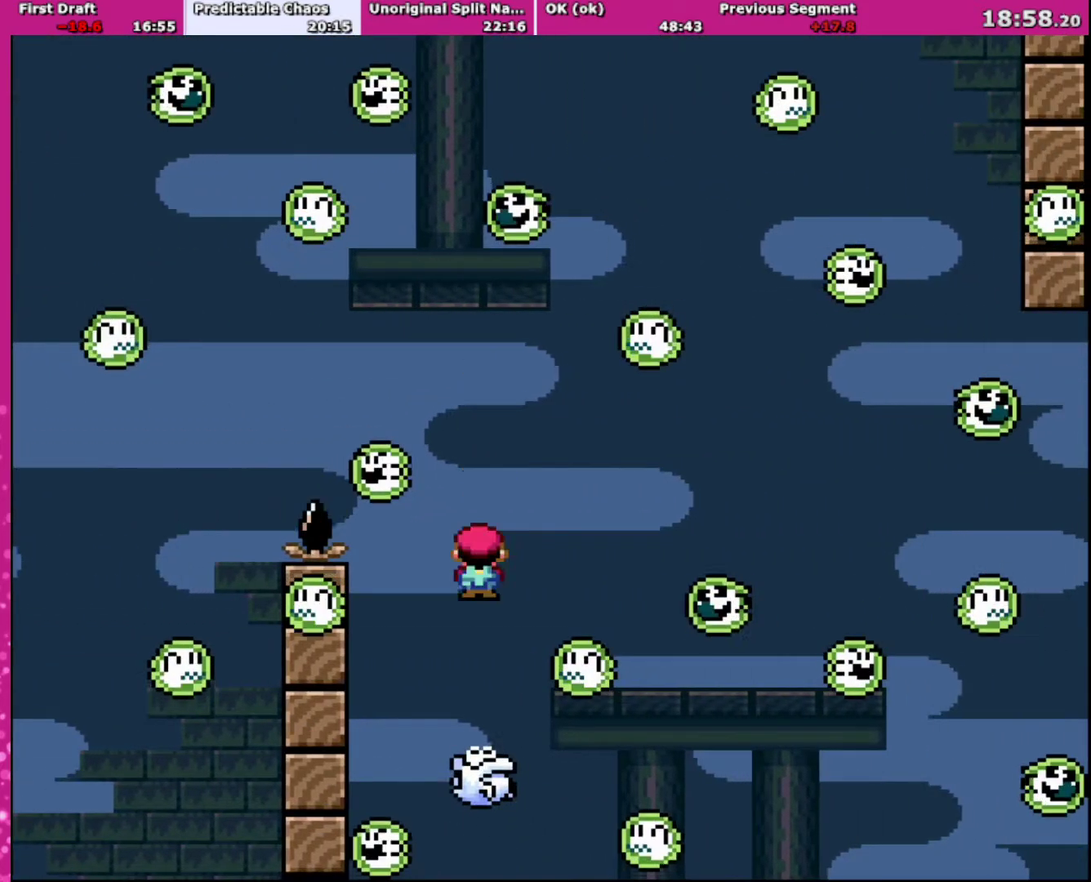
{"buttons": ["A", "X", "DPAD_RIGHT"], "events": [[134, "DPAD_LEFT", "up"], [134, "DPAD_RIGHT", "down"], [167, "A", "down"], [367, "A", "up"], [434, "A", "down"]]}
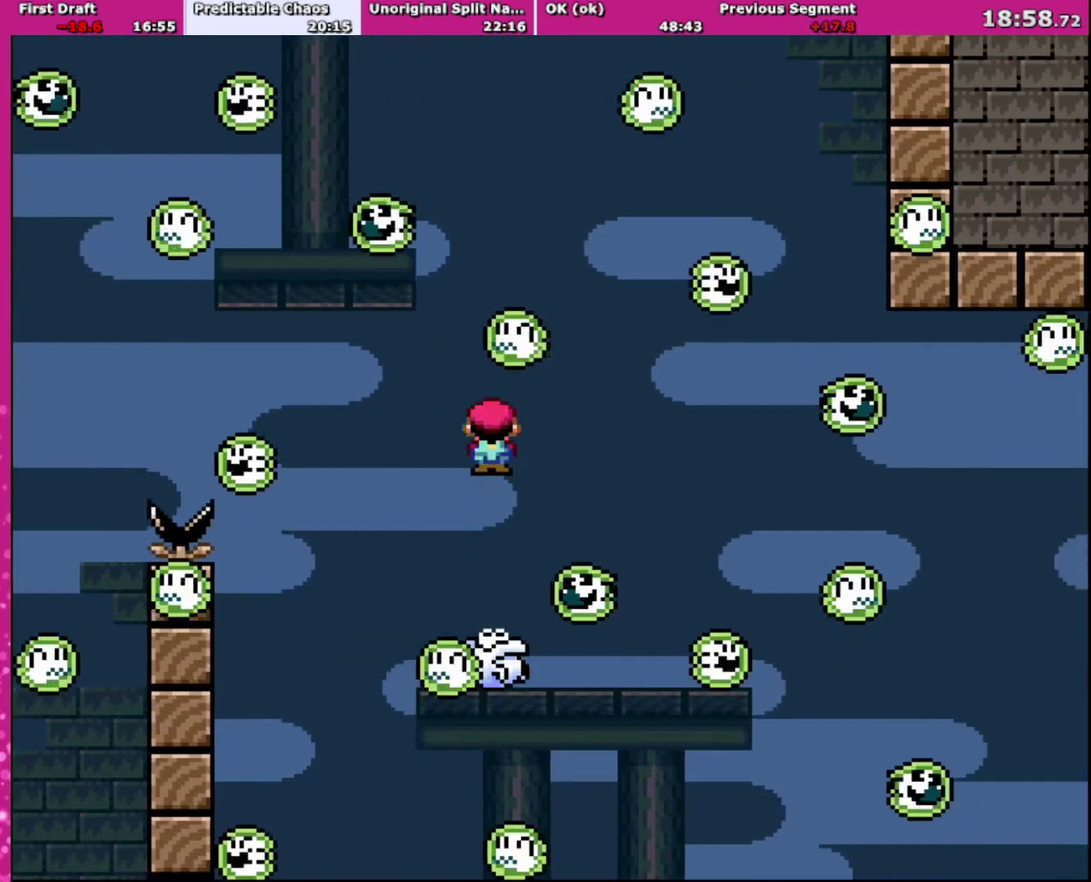
{"buttons": ["X", "DPAD_RIGHT"], "events": [[367, "A", "up"]]}
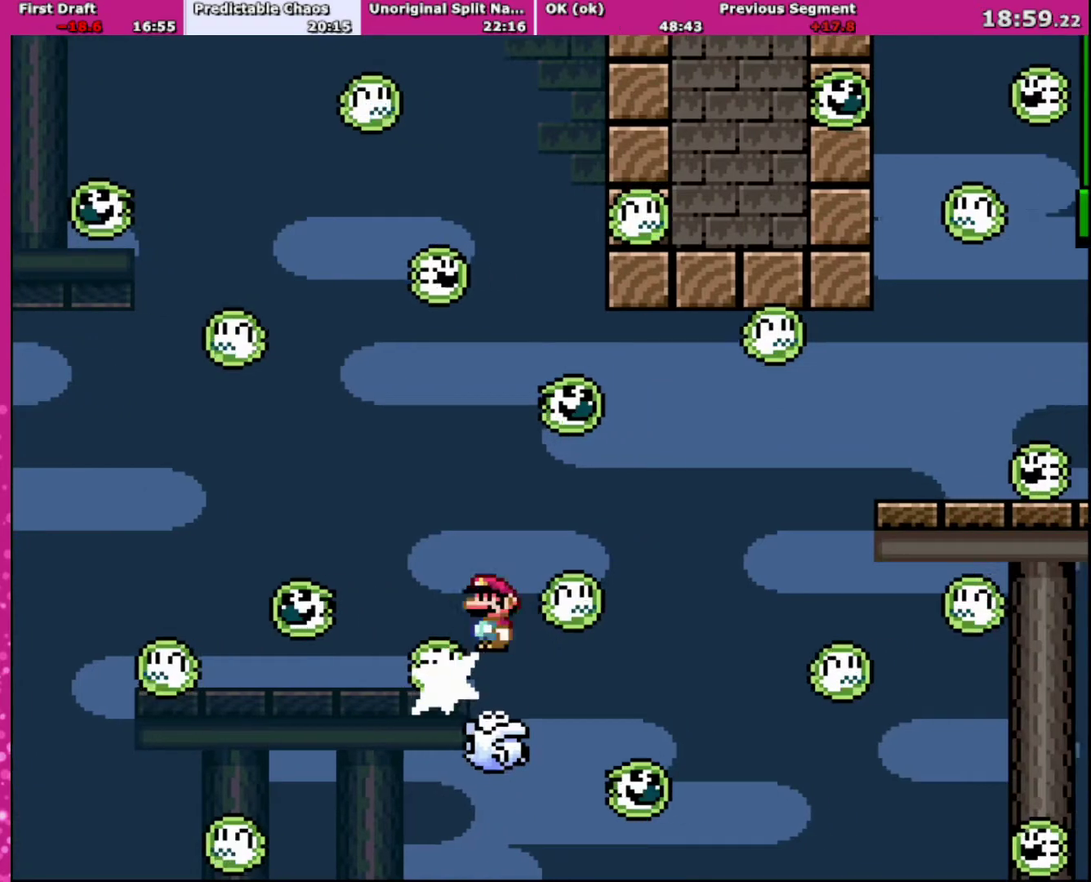
{"buttons": ["X", "DPAD_RIGHT"], "events": []}
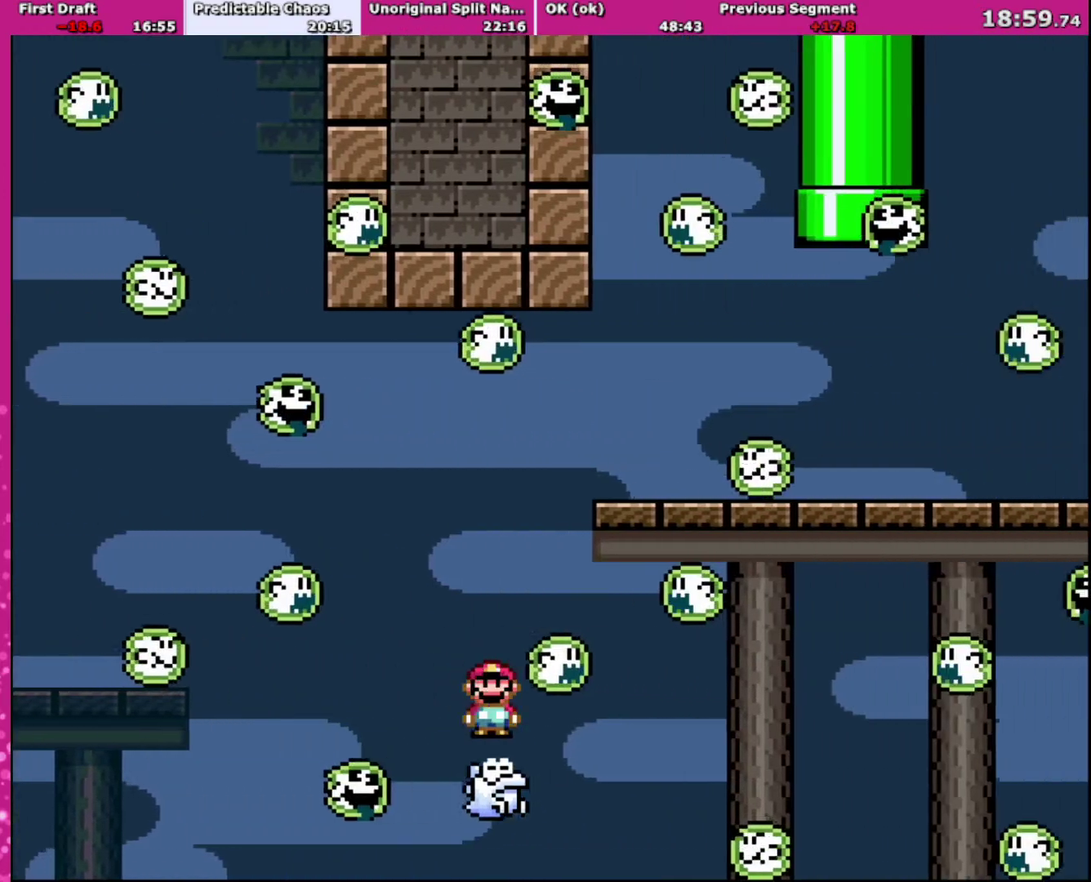
{"buttons": ["X", "DPAD_RIGHT"], "events": []}
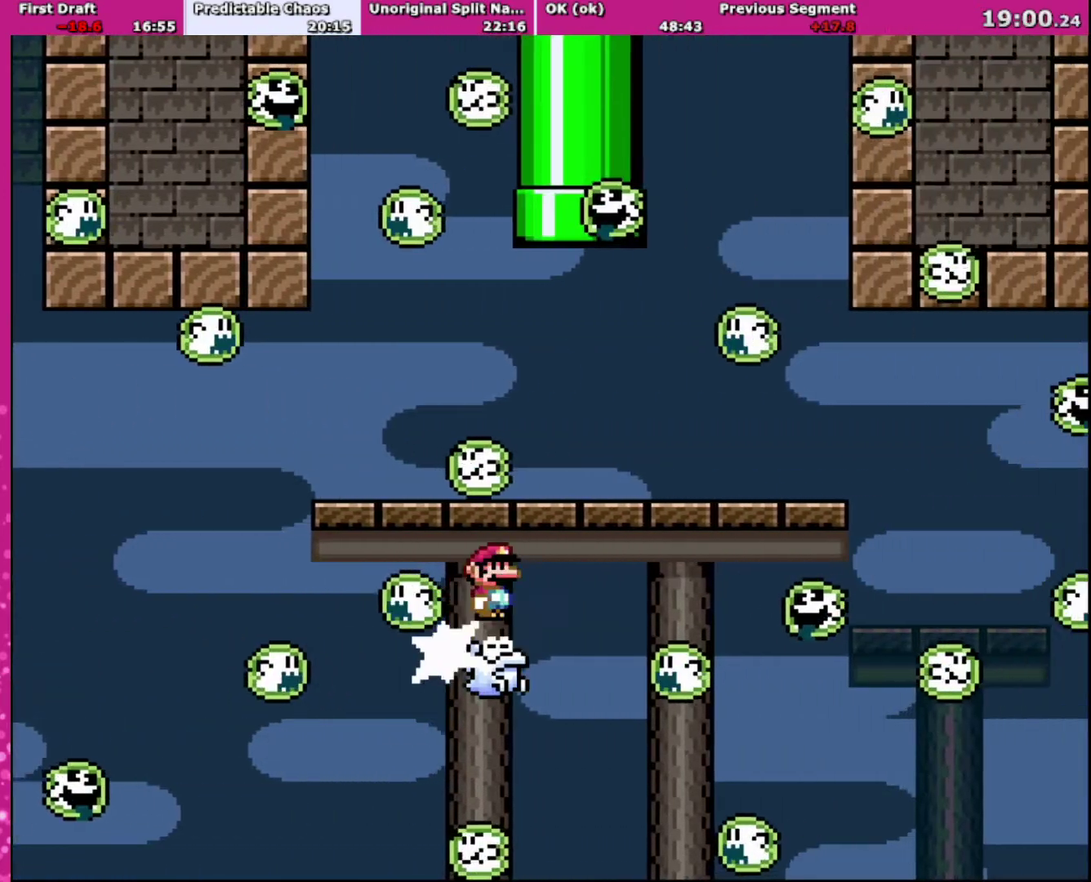
{"buttons": ["X", "DPAD_RIGHT"], "events": []}
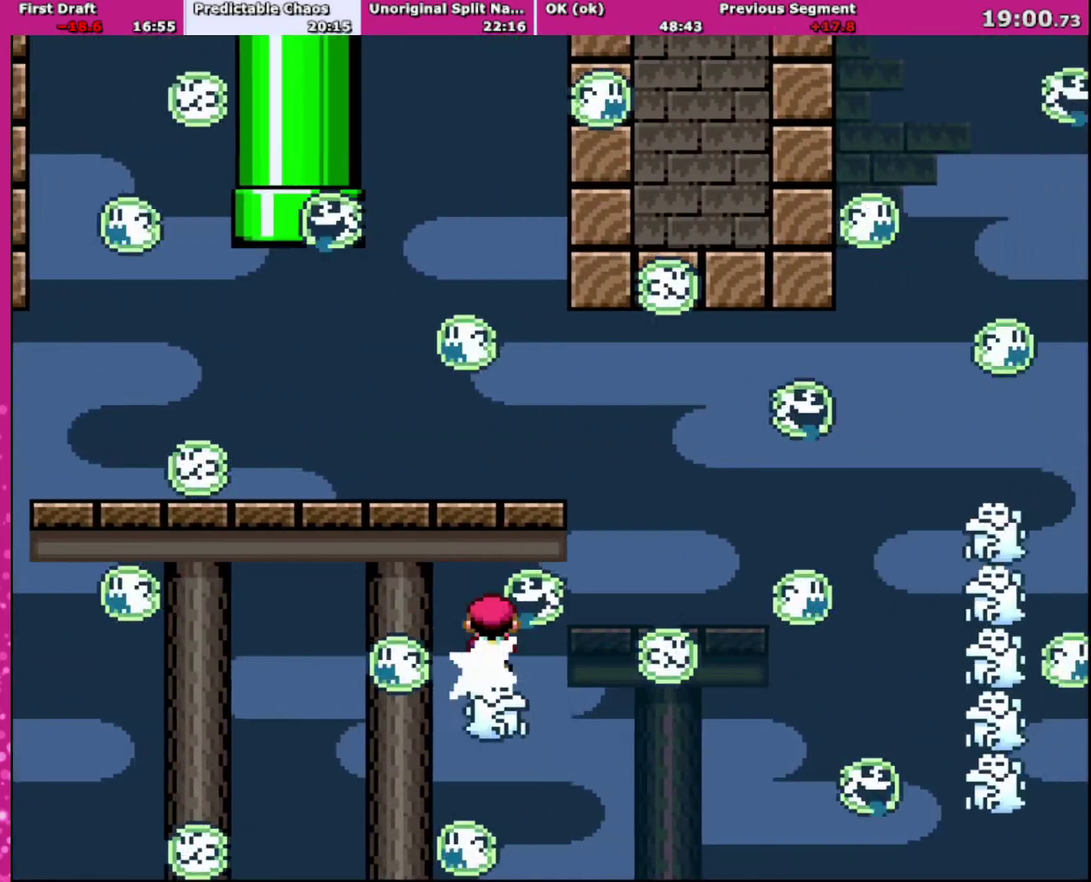
{"buttons": ["A", "X", "DPAD_LEFT"], "events": [[334, "A", "down"], [334, "DPAD_UP", "down"], [367, "DPAD_LEFT", "down"], [367, "DPAD_RIGHT", "up"], [400, "DPAD_UP", "up"]]}
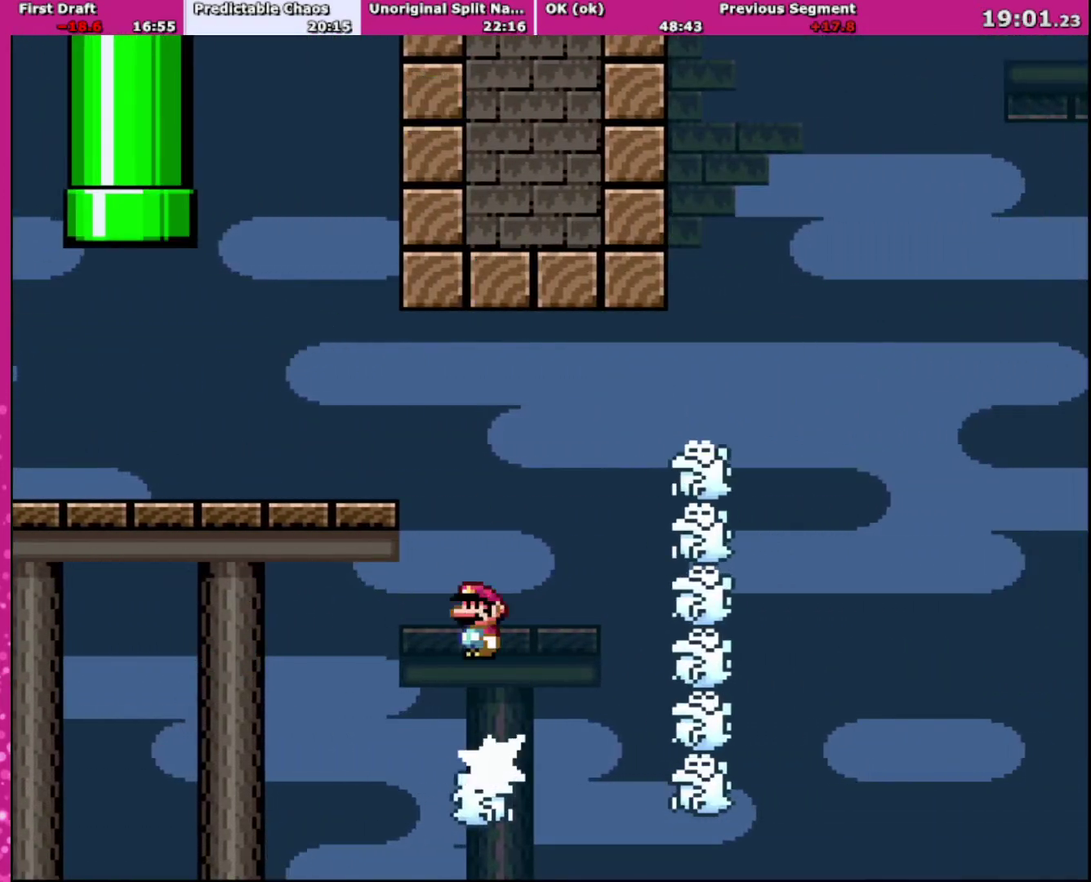
{"buttons": ["A", "X", "DPAD_RIGHT"], "events": [[134, "DPAD_LEFT", "up"], [201, "DPAD_RIGHT", "down"], [334, "DPAD_RIGHT", "up"], [434, "DPAD_RIGHT", "down"]]}
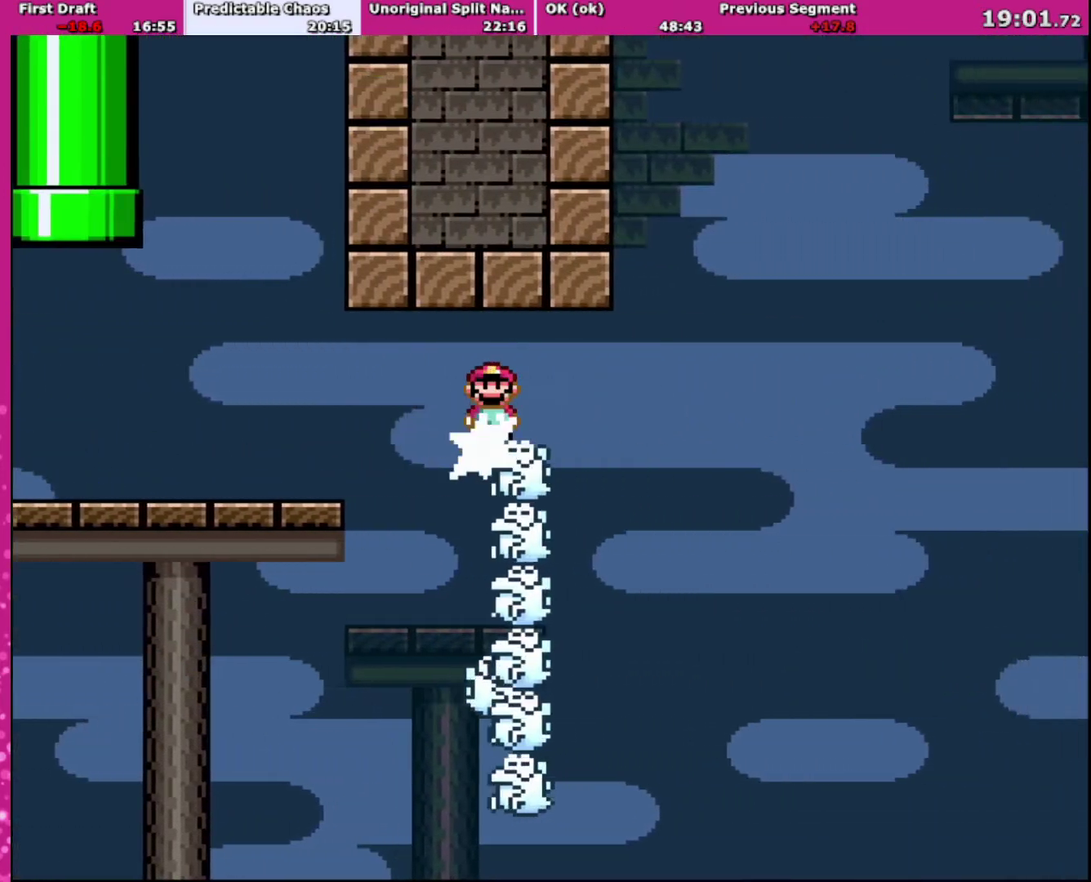
{"buttons": ["A", "X", "DPAD_RIGHT"], "events": []}
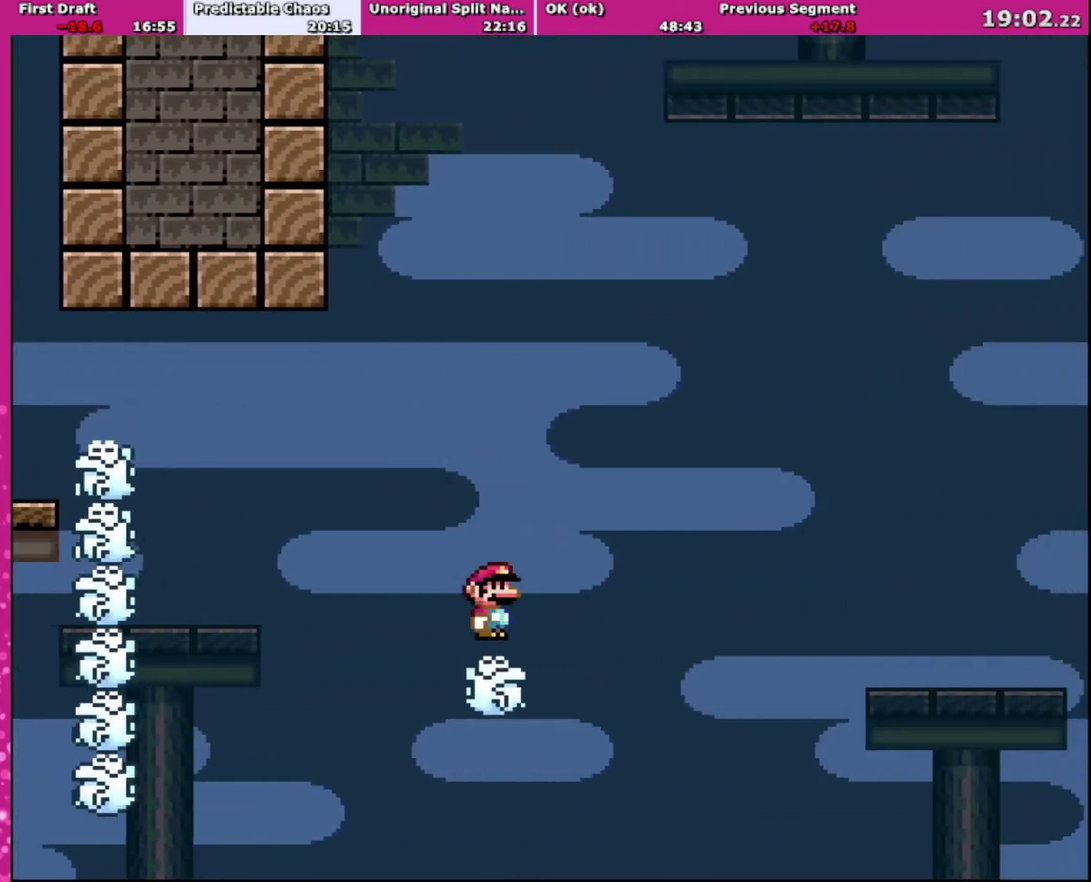
{"buttons": ["X", "DPAD_RIGHT"], "events": [[434, "A", "up"]]}